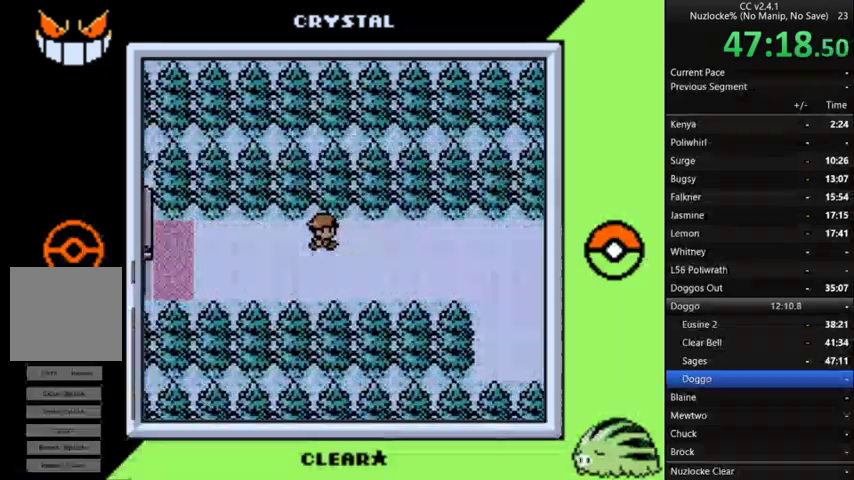
Gameplay with a controller (Nintendo layout); each line is a JSON object with the inputs held at the frame after it. "events" lists button and stick changes between this image and that frame as [ms after this image, input, new state], when the widget could be followed in between. Not read: L3 R3.
{"buttons": ["DPAD_RIGHT"], "events": []}
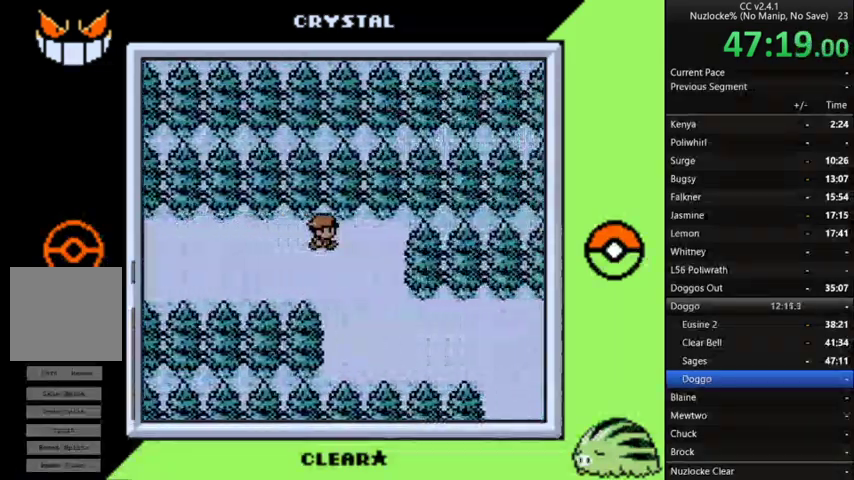
{"buttons": ["DPAD_RIGHT"], "events": [[100, "DPAD_DOWN", "down"], [133, "DPAD_RIGHT", "up"], [400, "DPAD_DOWN", "up"], [400, "DPAD_RIGHT", "down"]]}
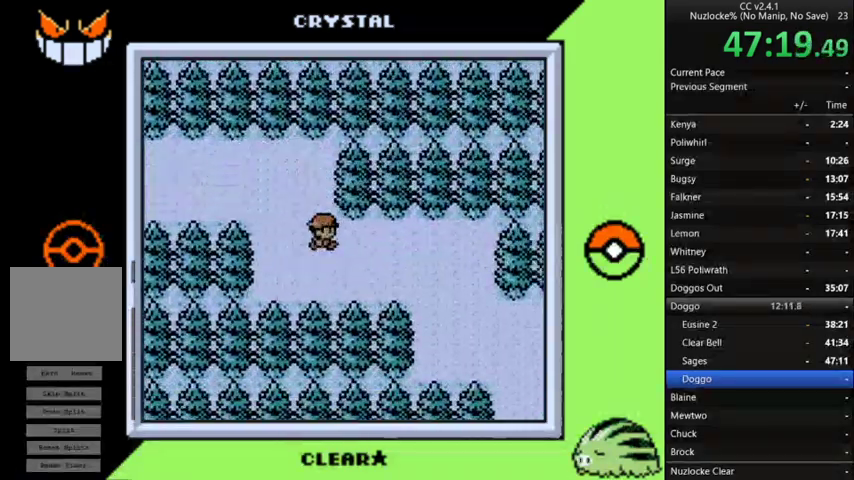
{"buttons": ["DPAD_DOWN"], "events": [[367, "DPAD_DOWN", "down"], [433, "DPAD_RIGHT", "up"]]}
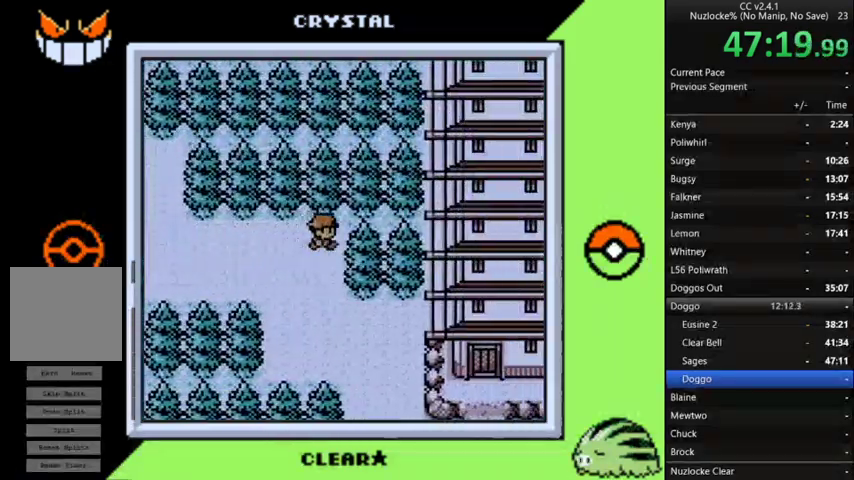
{"buttons": ["DPAD_RIGHT"], "events": [[367, "DPAD_RIGHT", "down"], [400, "DPAD_DOWN", "up"]]}
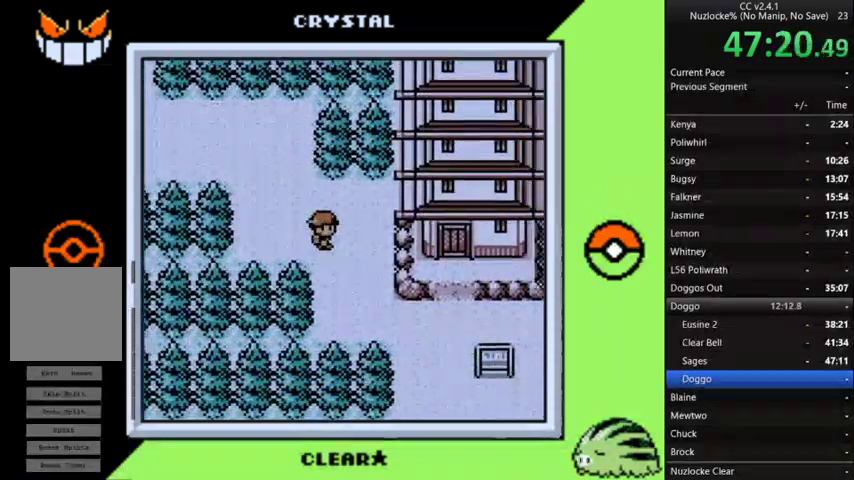
{"buttons": ["DPAD_RIGHT"], "events": [[100, "DPAD_DOWN", "down"], [100, "DPAD_RIGHT", "up"], [400, "DPAD_RIGHT", "down"], [433, "DPAD_DOWN", "up"]]}
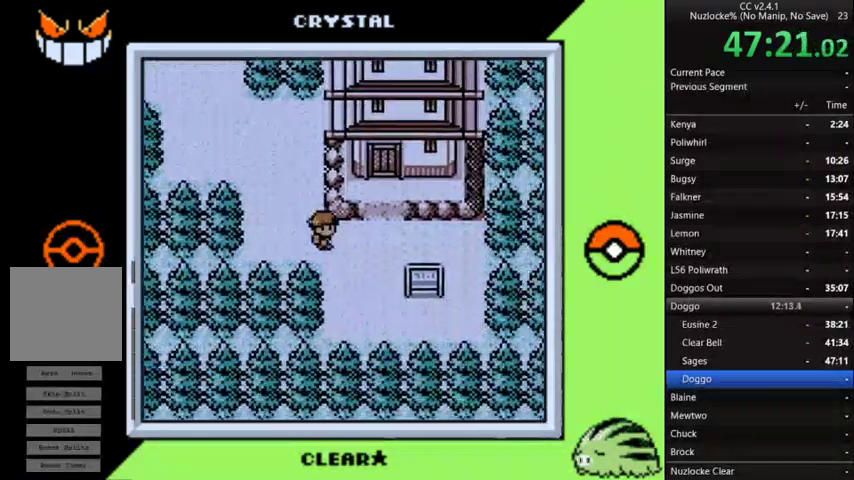
{"buttons": ["DPAD_UP"], "events": [[167, "DPAD_UP", "down"], [200, "DPAD_RIGHT", "up"]]}
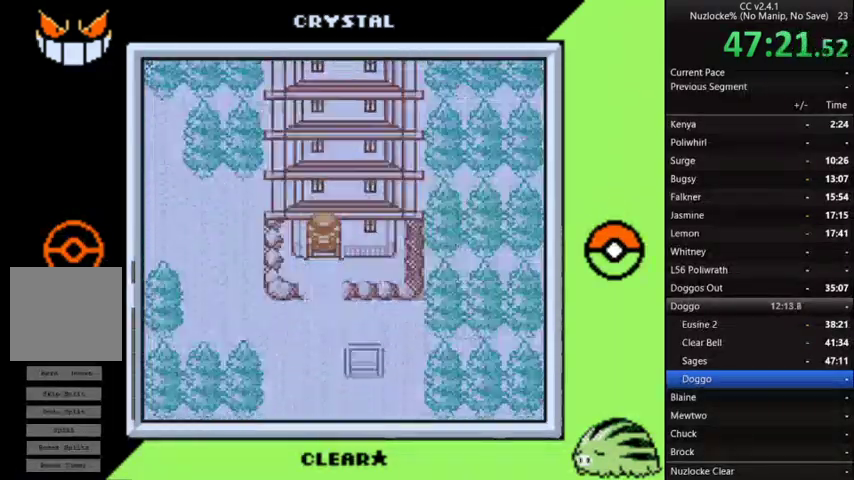
{"buttons": [], "events": [[100, "DPAD_UP", "up"]]}
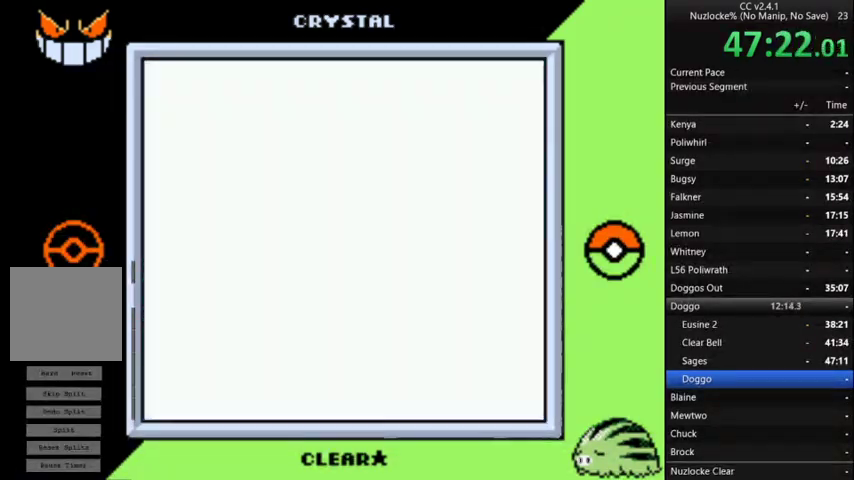
{"buttons": [], "events": []}
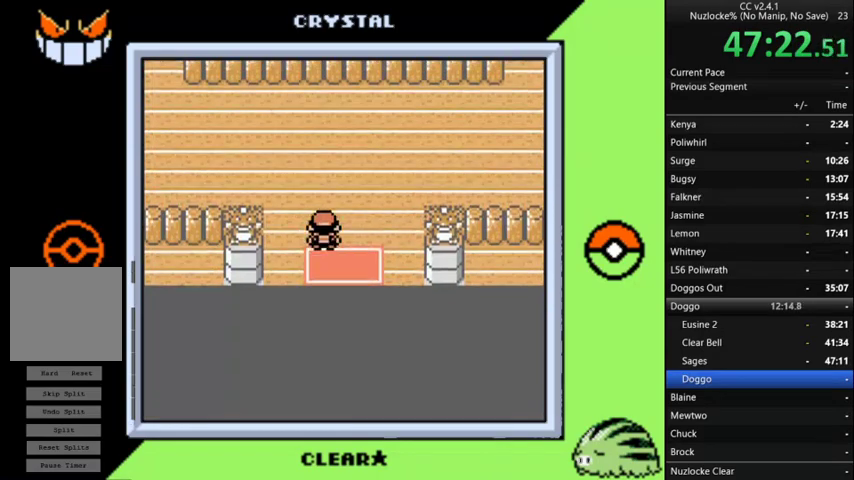
{"buttons": [], "events": []}
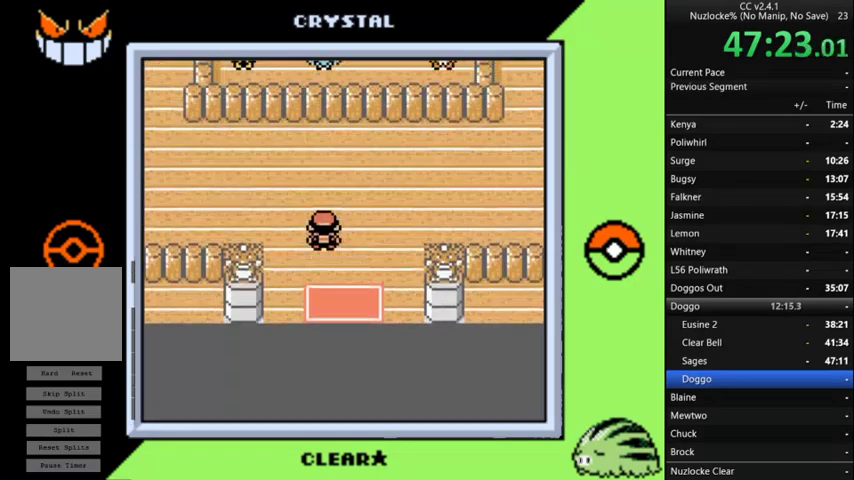
{"buttons": [], "events": []}
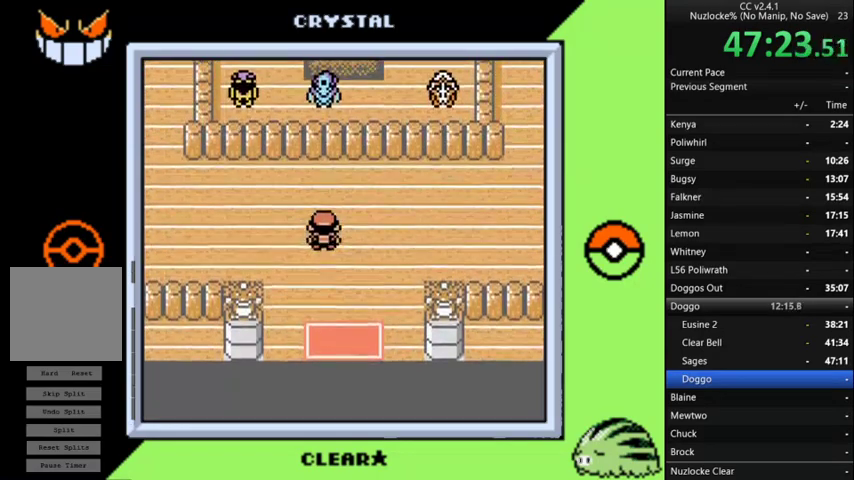
{"buttons": [], "events": []}
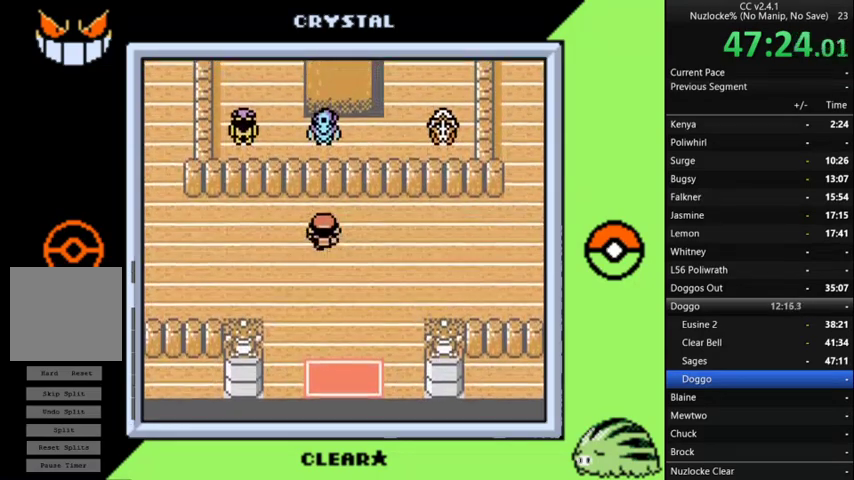
{"buttons": ["A"], "events": [[400, "A", "down"]]}
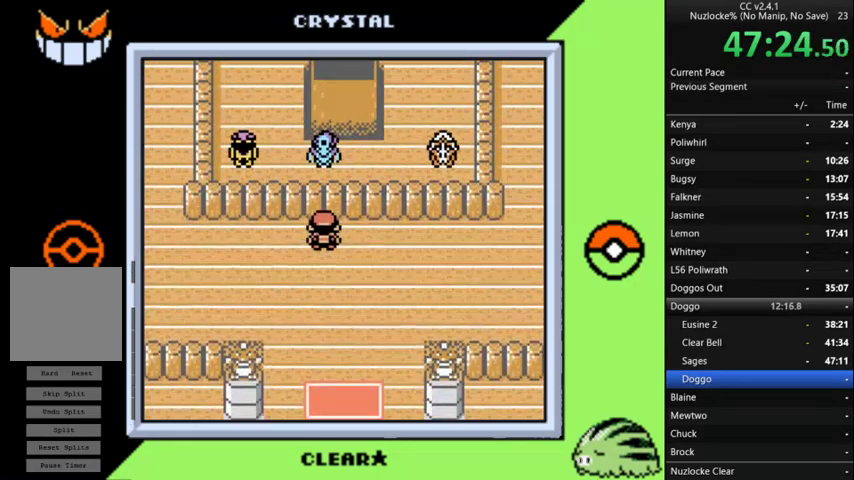
{"buttons": ["A"], "events": [[33, "A", "up"], [133, "A", "down"], [233, "A", "up"], [333, "A", "down"], [400, "A", "up"], [500, "A", "down"]]}
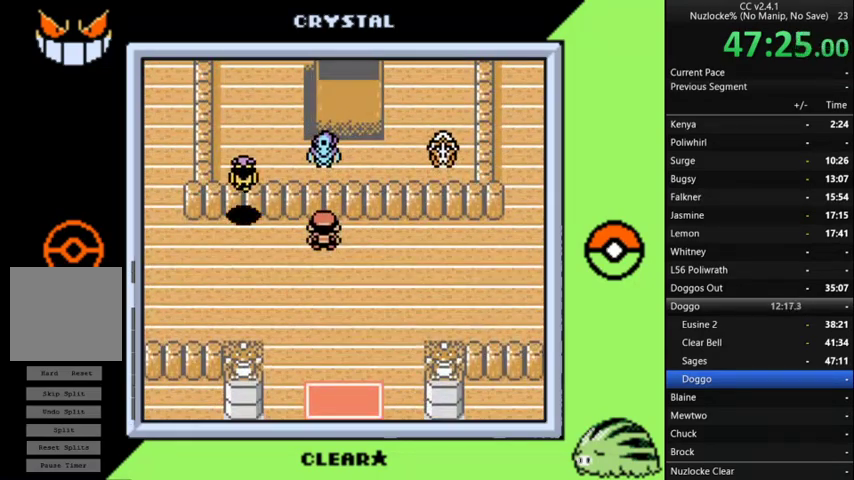
{"buttons": ["A"], "events": [[100, "A", "up"], [200, "A", "down"], [300, "A", "up"], [367, "A", "down"]]}
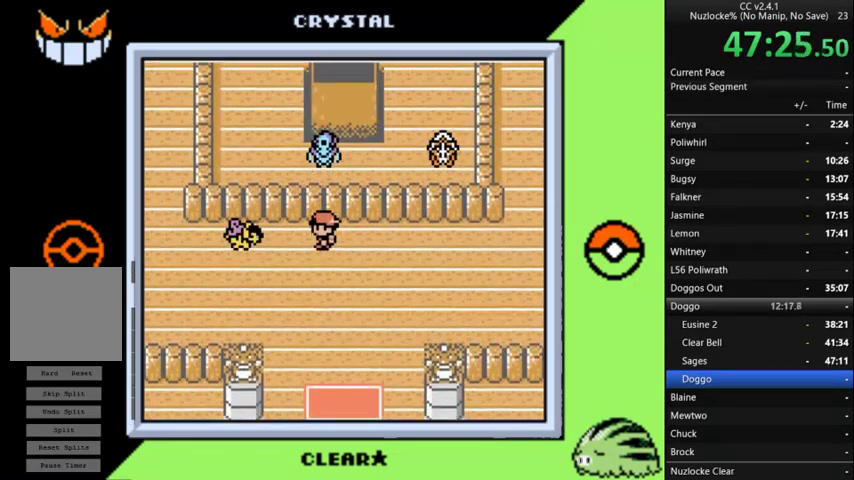
{"buttons": ["A"], "events": [[200, "A", "up"], [433, "A", "down"]]}
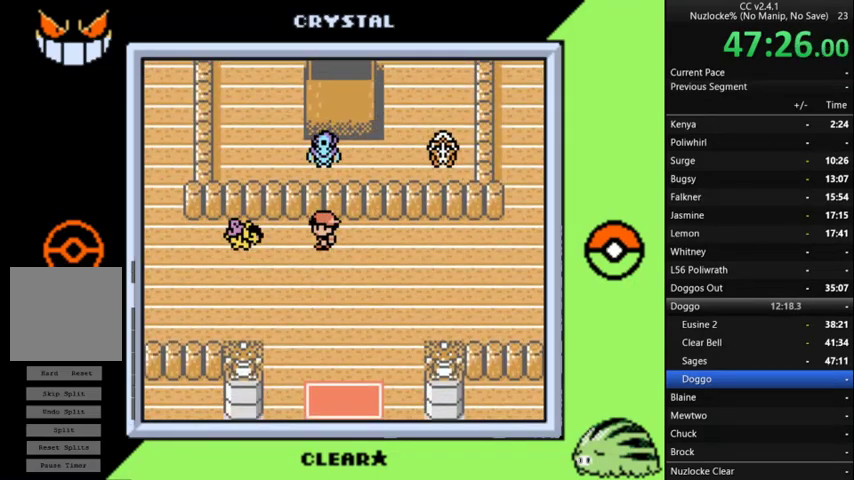
{"buttons": ["A"], "events": [[67, "A", "up"], [133, "A", "down"], [267, "A", "up"], [333, "A", "down"], [400, "A", "up"], [500, "A", "down"]]}
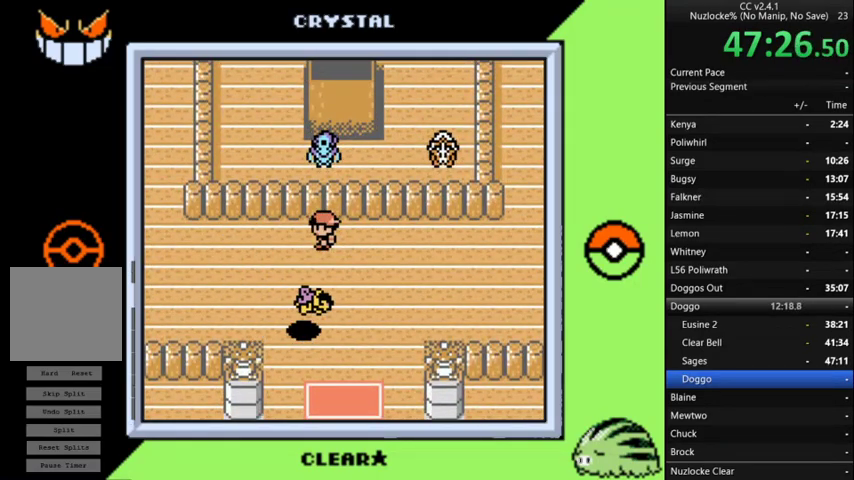
{"buttons": [], "events": [[133, "A", "up"], [233, "A", "down"], [333, "A", "up"], [433, "A", "down"], [500, "A", "up"]]}
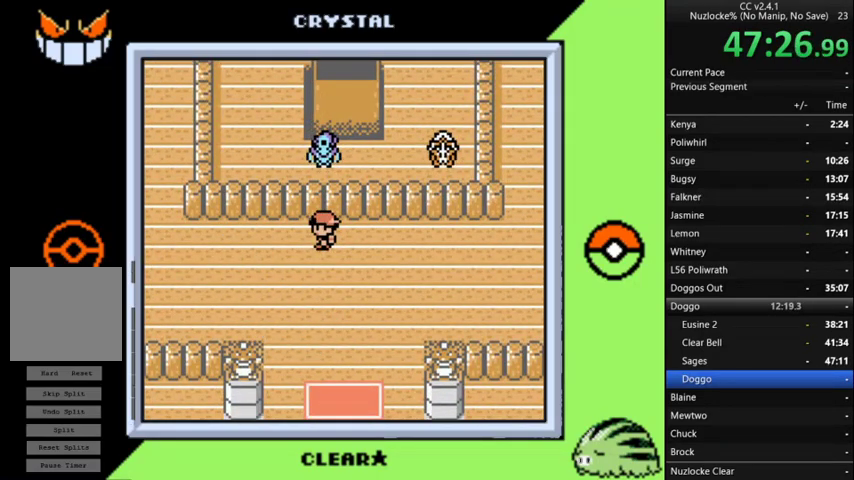
{"buttons": ["A"], "events": [[100, "A", "down"], [200, "A", "up"], [300, "A", "down"], [400, "A", "up"], [467, "A", "down"]]}
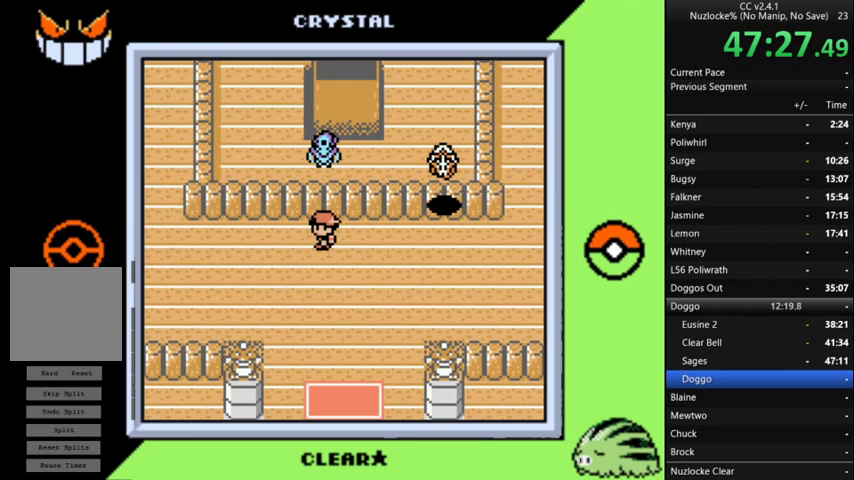
{"buttons": [], "events": [[67, "A", "up"], [167, "A", "down"], [267, "A", "up"], [367, "A", "down"], [467, "A", "up"]]}
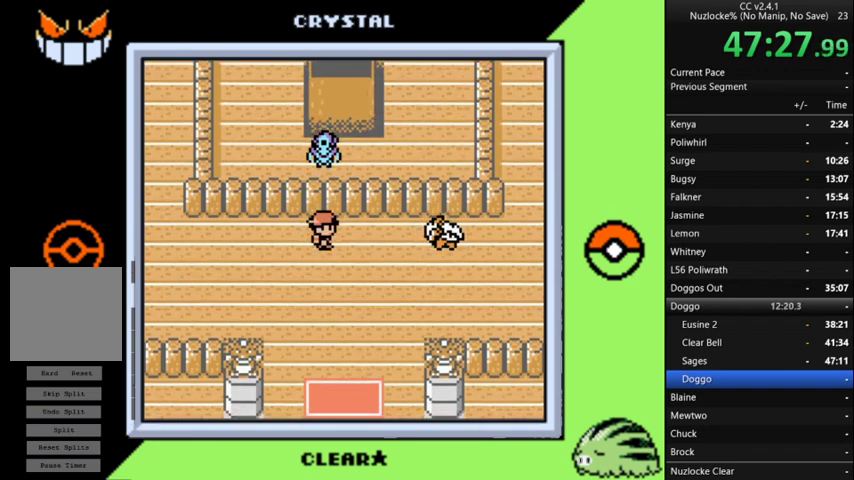
{"buttons": ["A"], "events": [[67, "A", "down"], [133, "A", "up"], [233, "A", "down"], [333, "A", "up"], [433, "A", "down"]]}
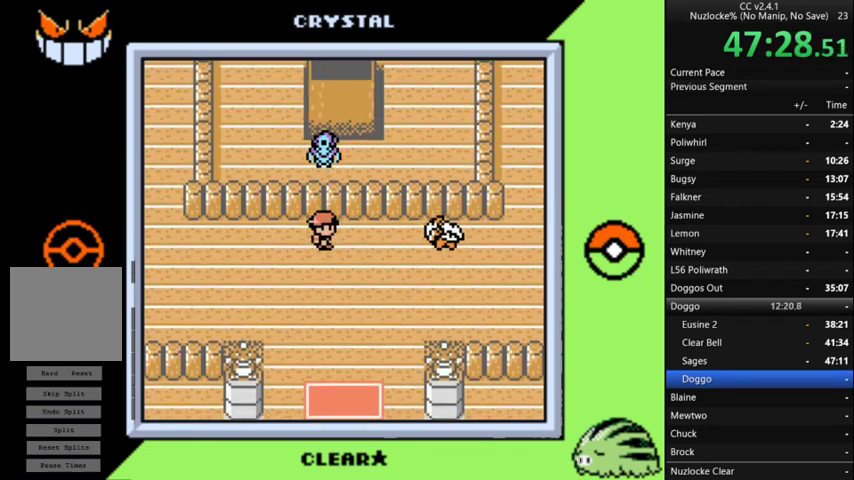
{"buttons": ["A"], "events": [[33, "A", "up"], [100, "A", "down"], [200, "A", "up"], [300, "A", "down"], [400, "A", "up"], [500, "A", "down"]]}
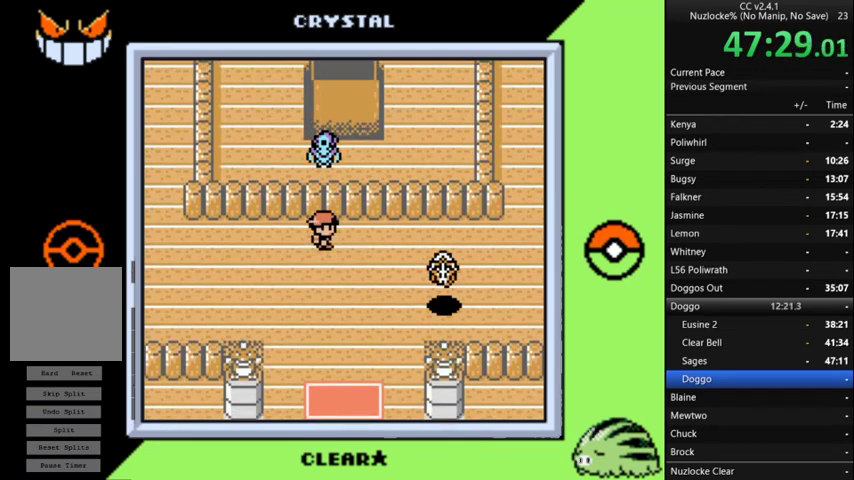
{"buttons": [], "events": [[67, "A", "up"], [167, "A", "down"], [233, "A", "up"], [367, "A", "down"], [467, "A", "up"]]}
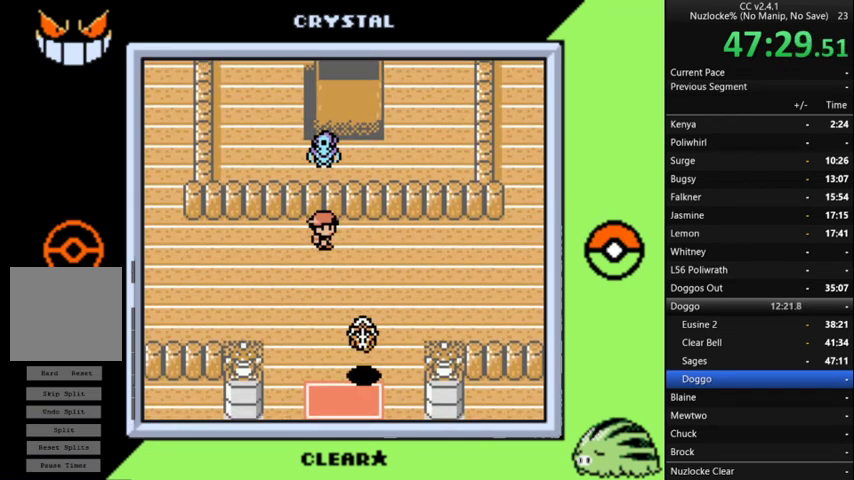
{"buttons": ["A"], "events": [[67, "A", "down"], [133, "A", "up"], [233, "A", "down"], [333, "A", "up"], [433, "A", "down"]]}
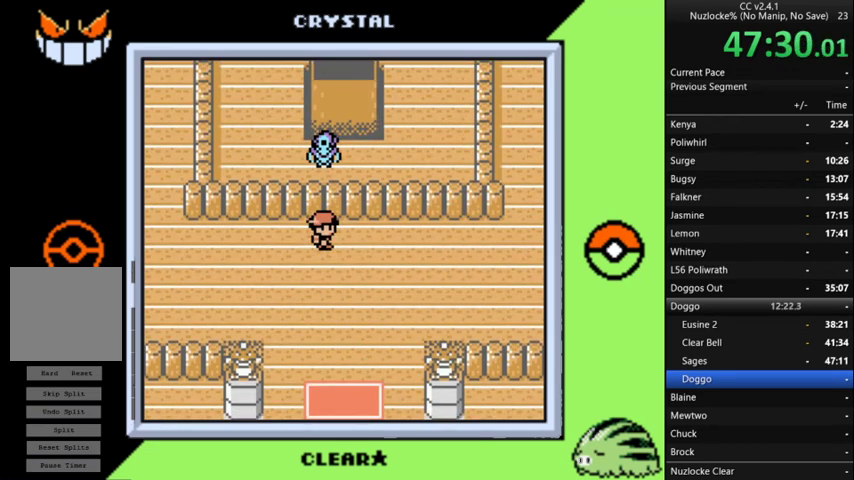
{"buttons": ["A"], "events": [[33, "A", "up"], [100, "A", "down"], [200, "A", "up"], [300, "A", "down"], [400, "A", "up"], [500, "A", "down"]]}
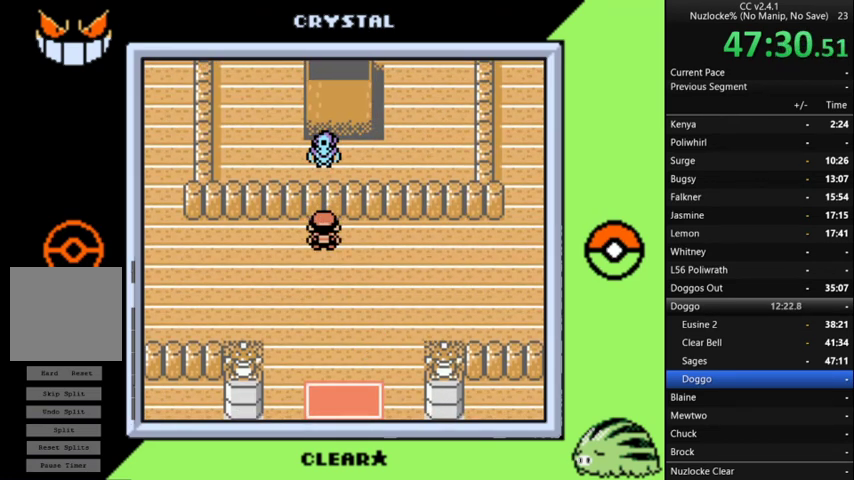
{"buttons": [], "events": [[67, "A", "up"], [167, "A", "down"], [267, "A", "up"], [367, "A", "down"], [467, "A", "up"]]}
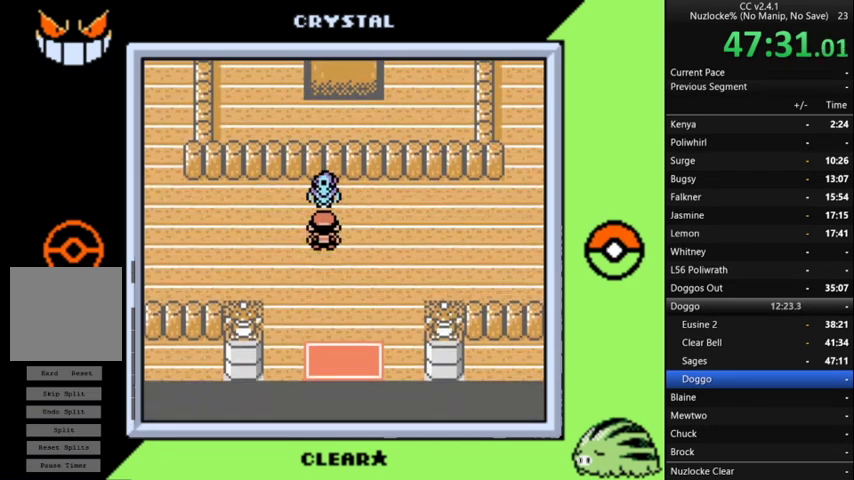
{"buttons": [], "events": [[33, "A", "down"], [133, "A", "up"], [233, "A", "down"], [333, "A", "up"], [433, "A", "down"], [500, "A", "up"]]}
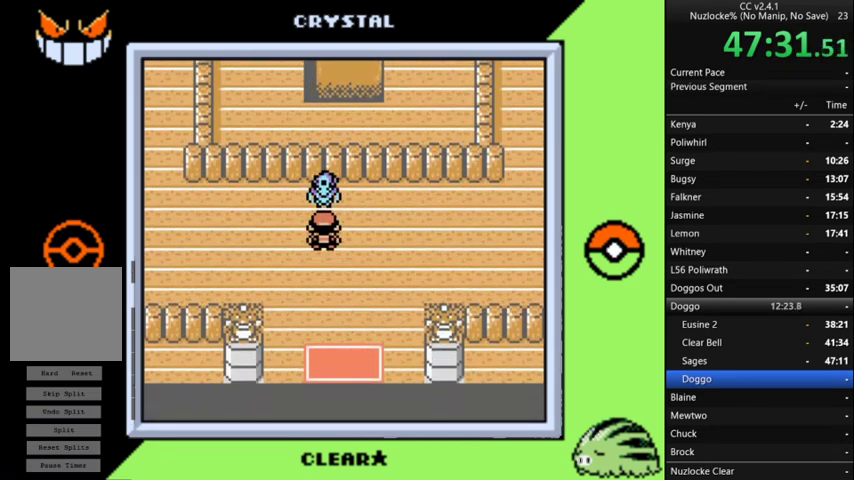
{"buttons": ["A"], "events": [[100, "A", "down"], [200, "A", "up"], [300, "A", "down"], [400, "A", "up"], [500, "A", "down"]]}
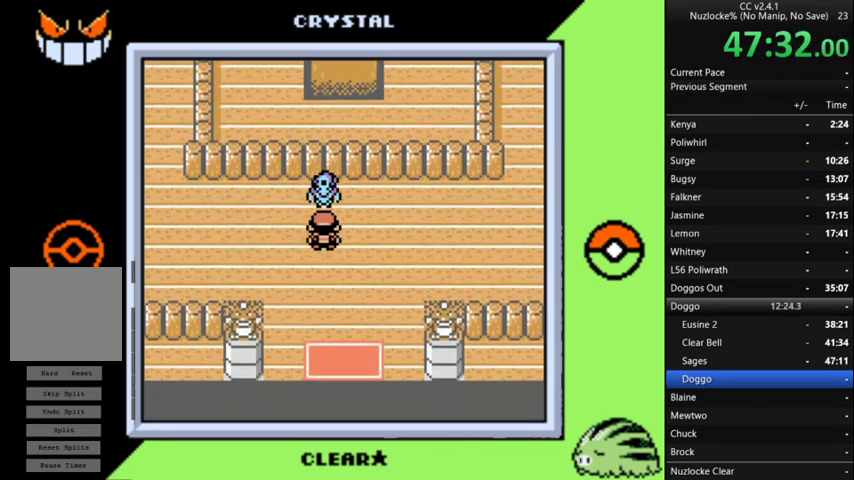
{"buttons": ["A"], "events": [[33, "A", "up"], [133, "A", "down"], [233, "A", "up"], [333, "A", "down"], [400, "A", "up"], [500, "A", "down"]]}
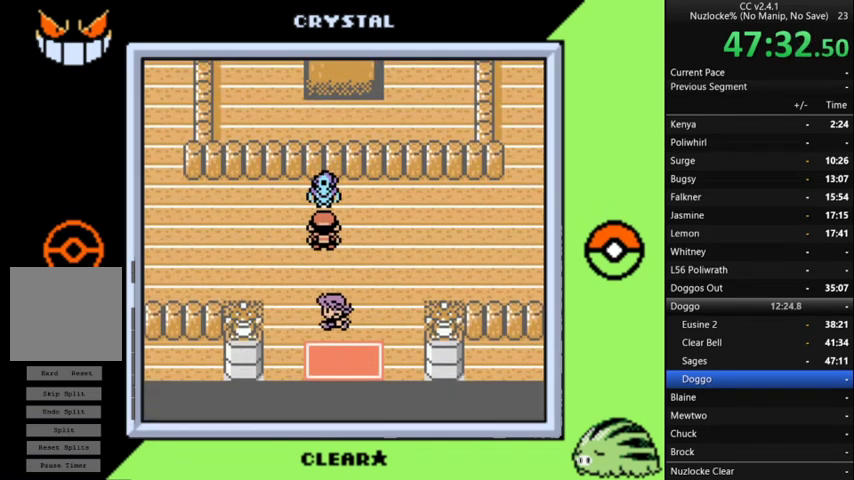
{"buttons": [], "events": [[100, "A", "up"], [200, "A", "down"], [300, "A", "up"], [400, "A", "down"], [467, "A", "up"]]}